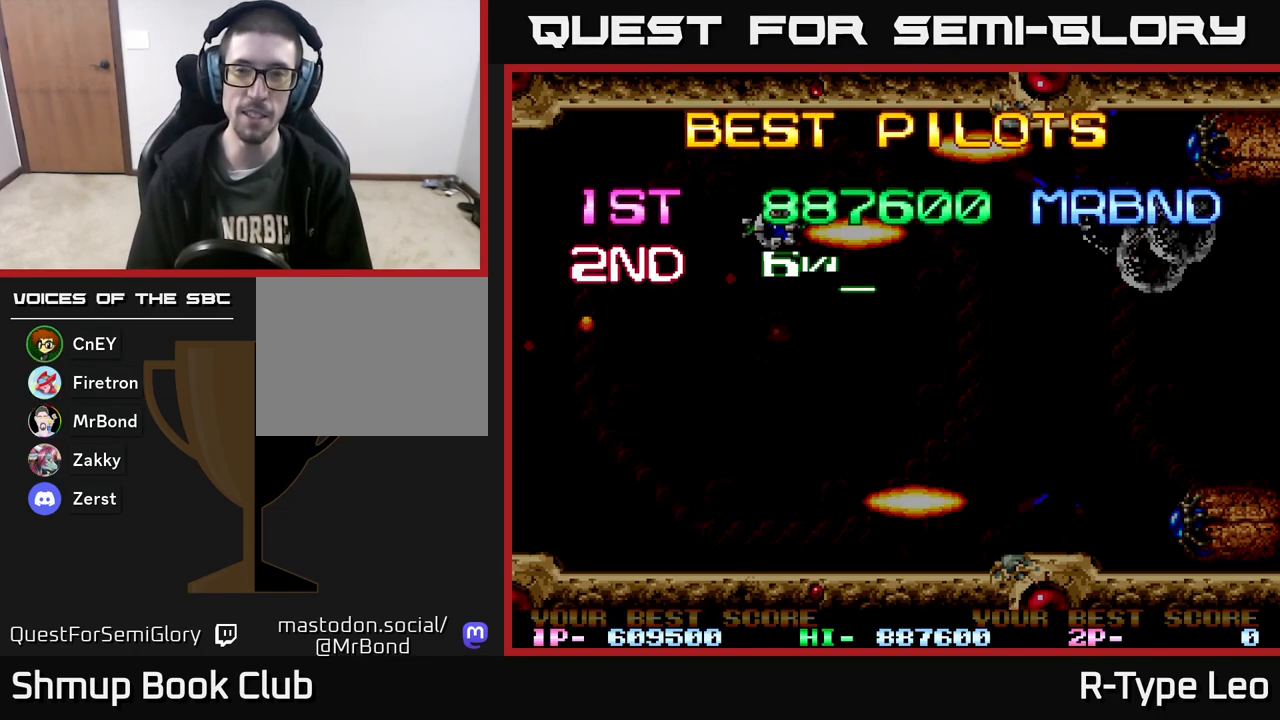
Gameplay with a controller (Xbox layout); each line is a JSON object with the inputs held at the frame after it. "events" lists button and stick changes between this image and that frame as [ms after this image, input, new state], when the widget could be followed in between. Not read: left_stick right_stick.
{"buttons": ["R2"], "events": []}
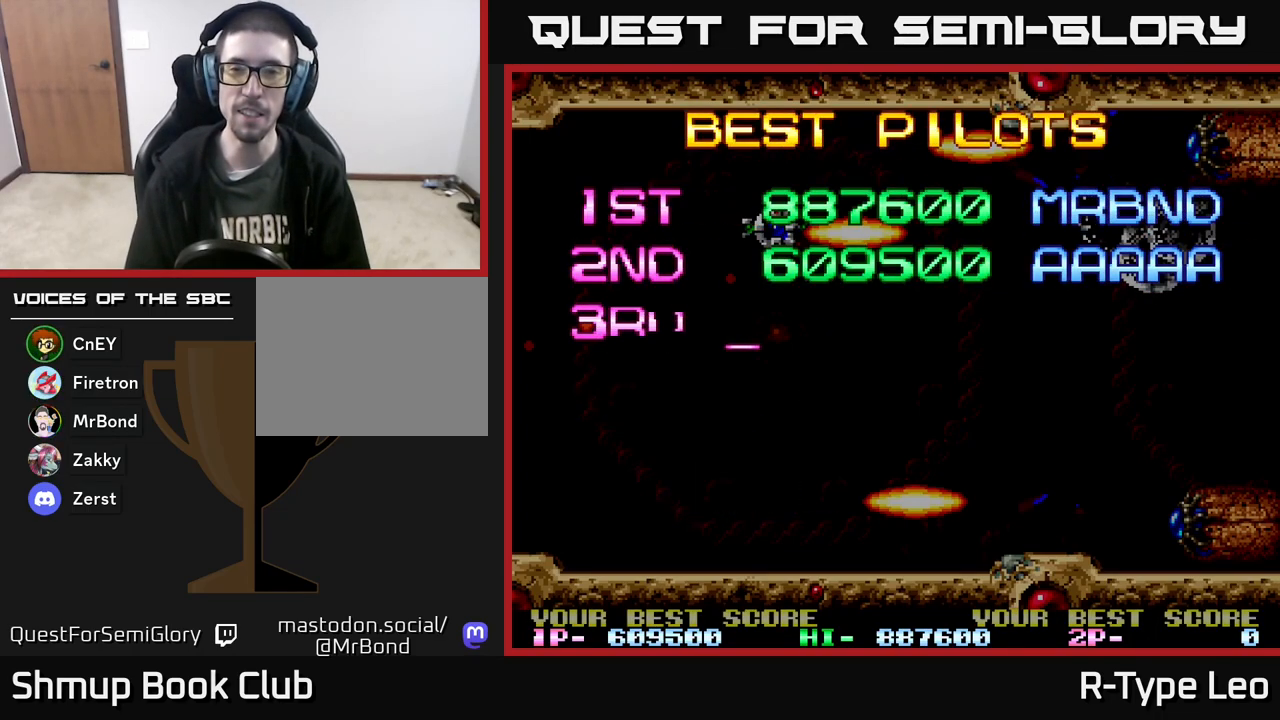
{"buttons": ["R2"], "events": []}
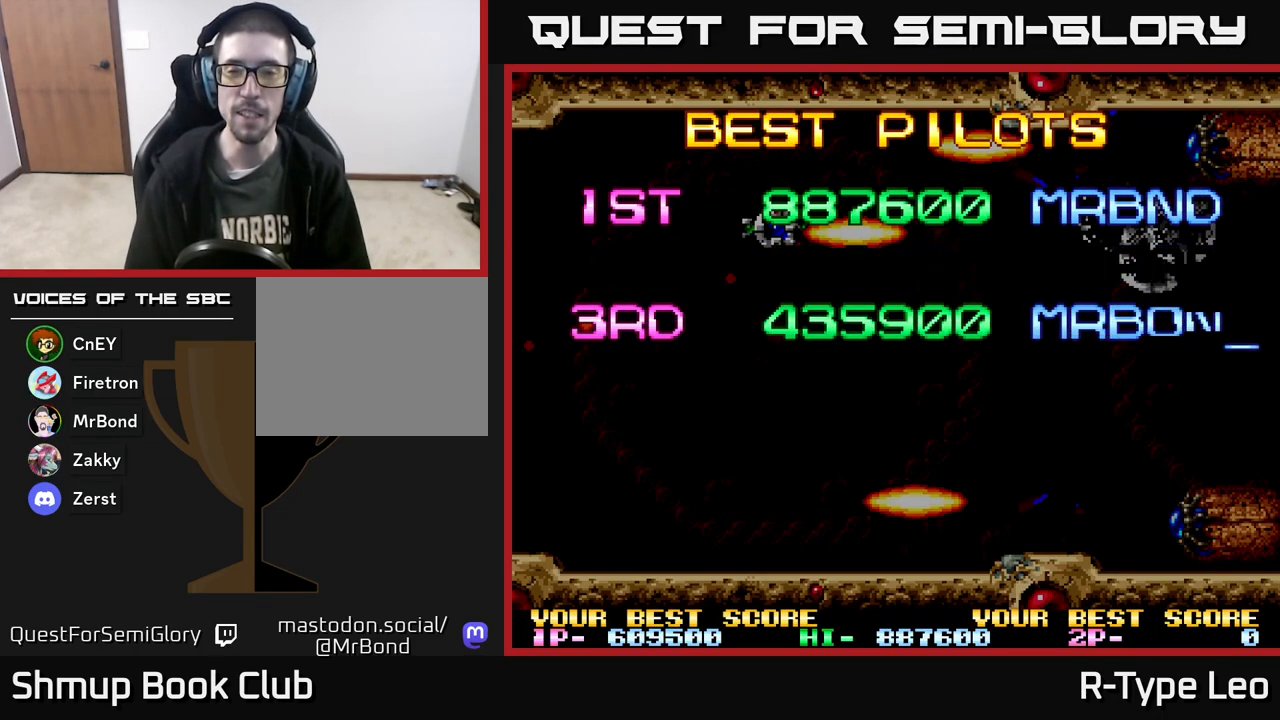
{"buttons": ["R2"], "events": []}
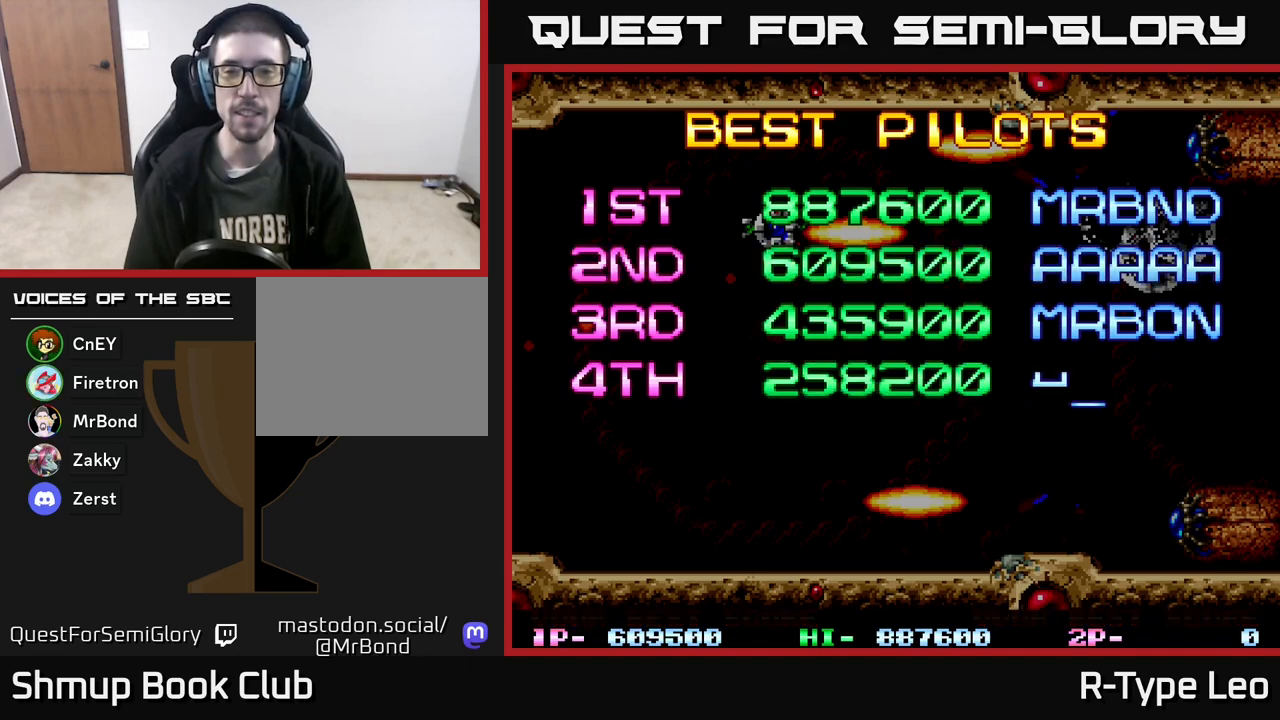
{"buttons": ["R2"], "events": []}
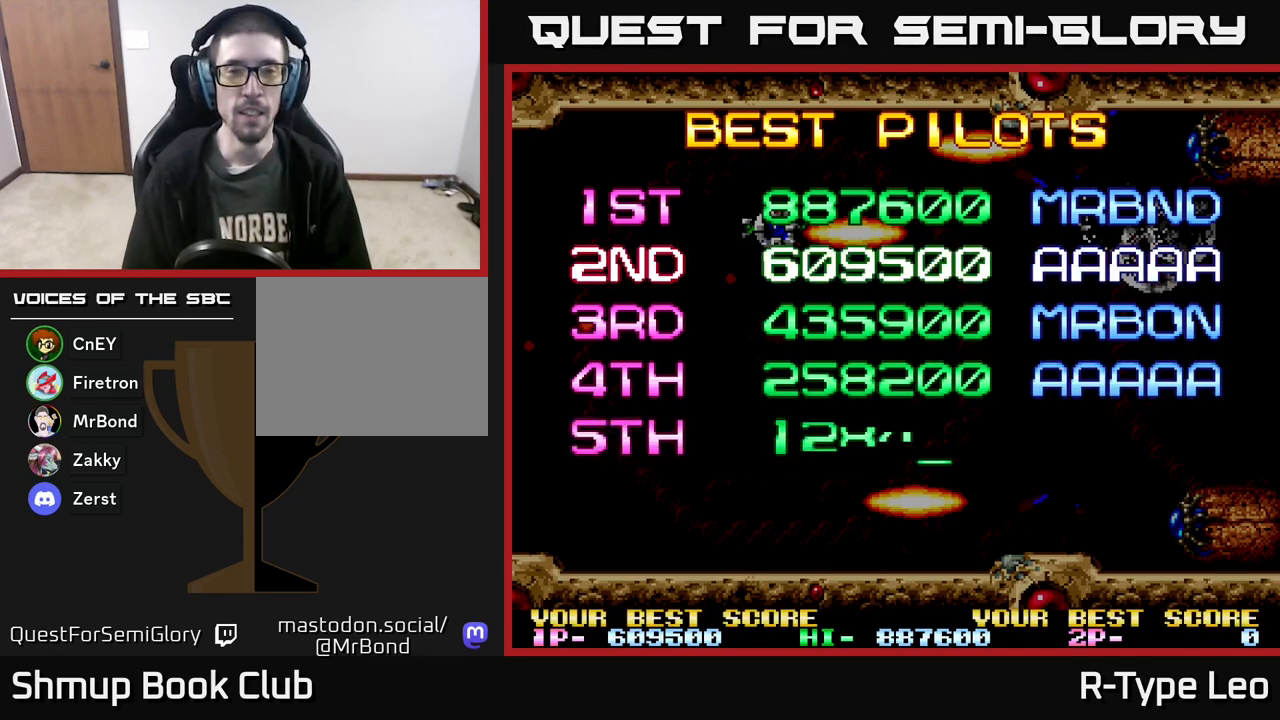
{"buttons": ["R2"], "events": []}
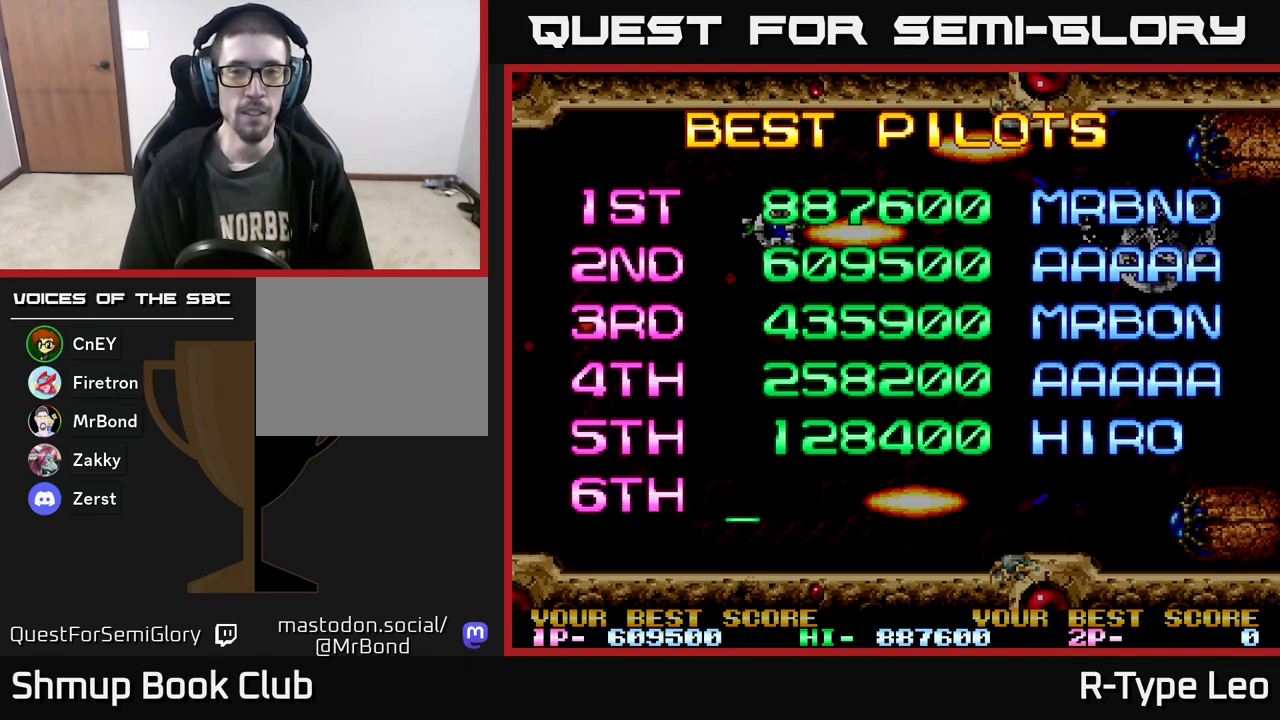
{"buttons": ["R2"], "events": []}
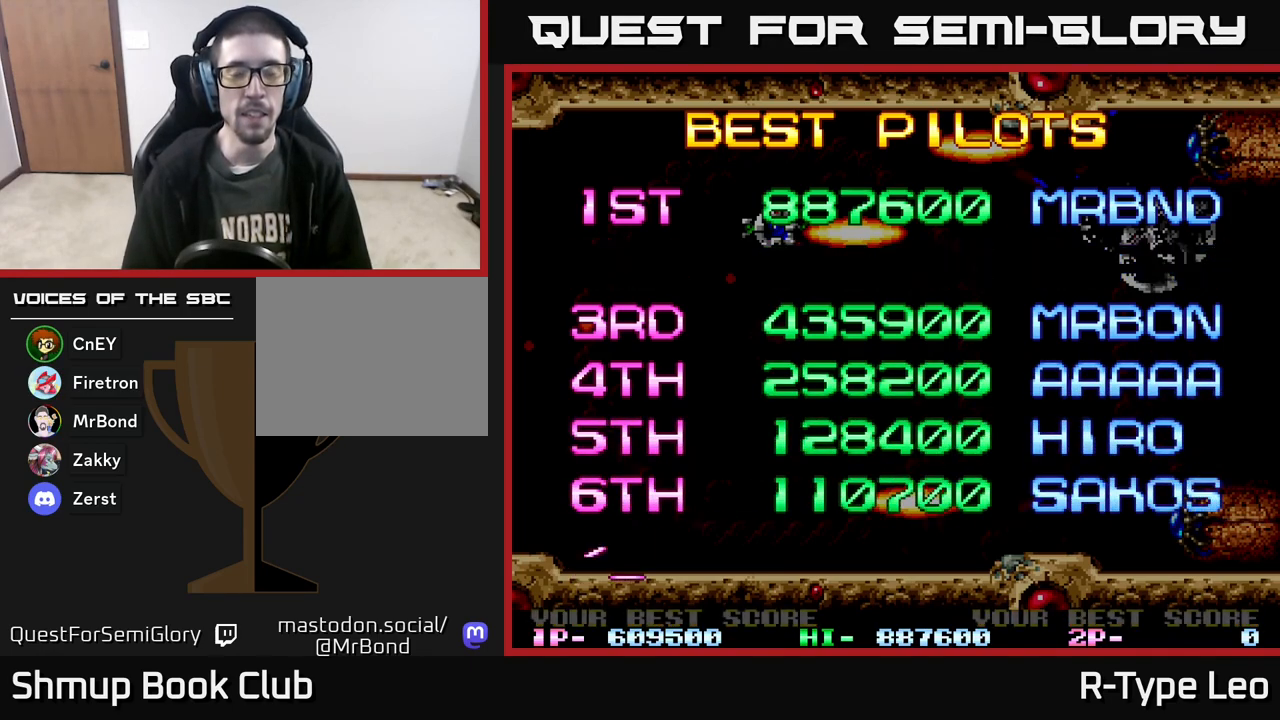
{"buttons": ["R2"], "events": []}
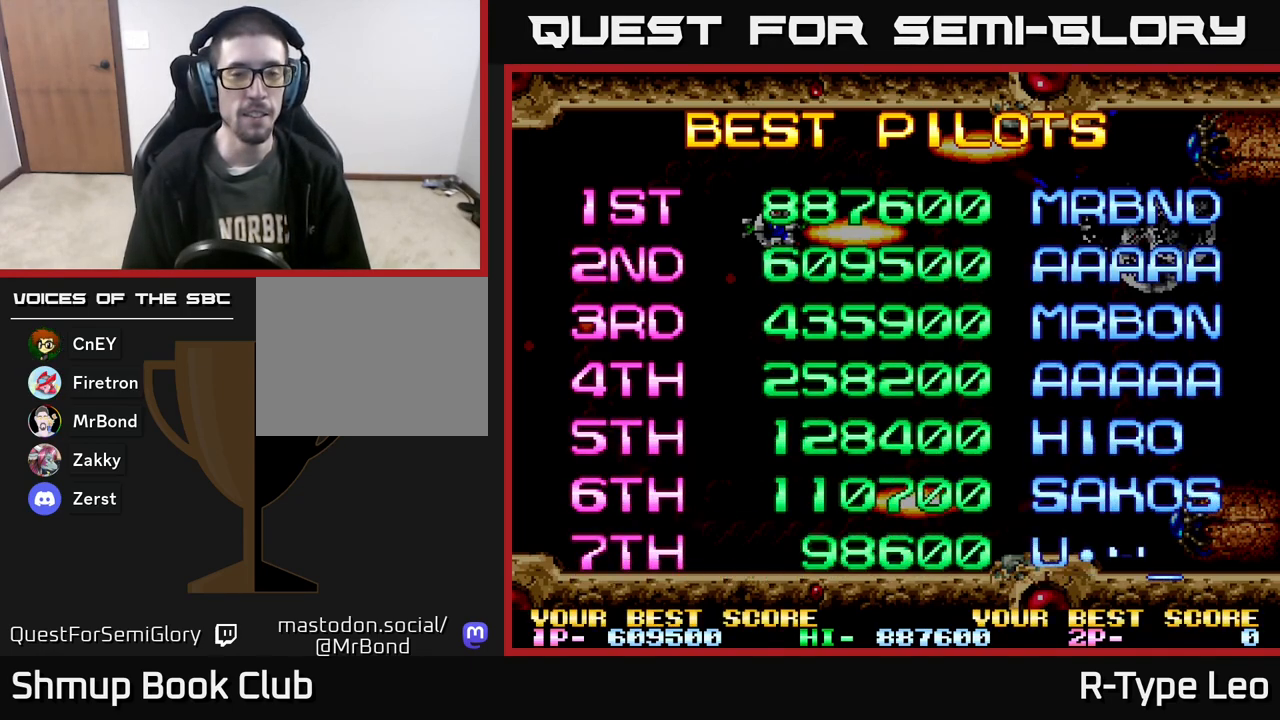
{"buttons": ["R2"], "events": []}
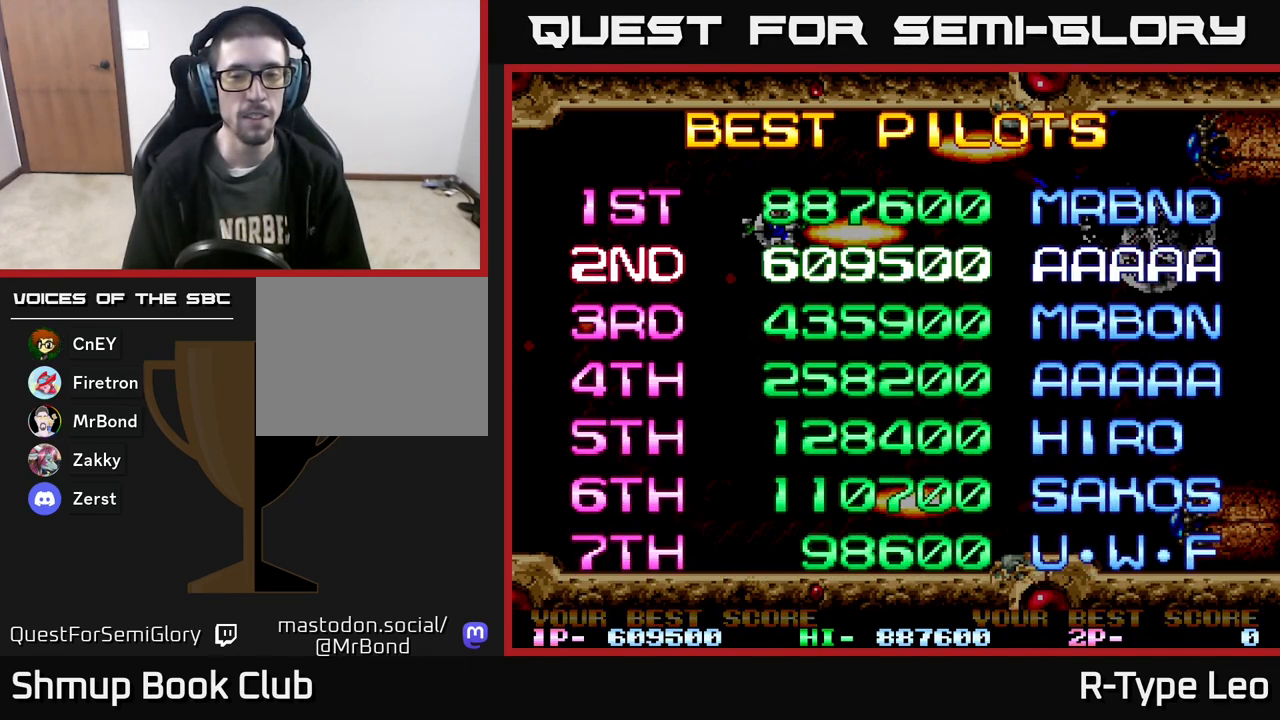
{"buttons": ["R2"], "events": []}
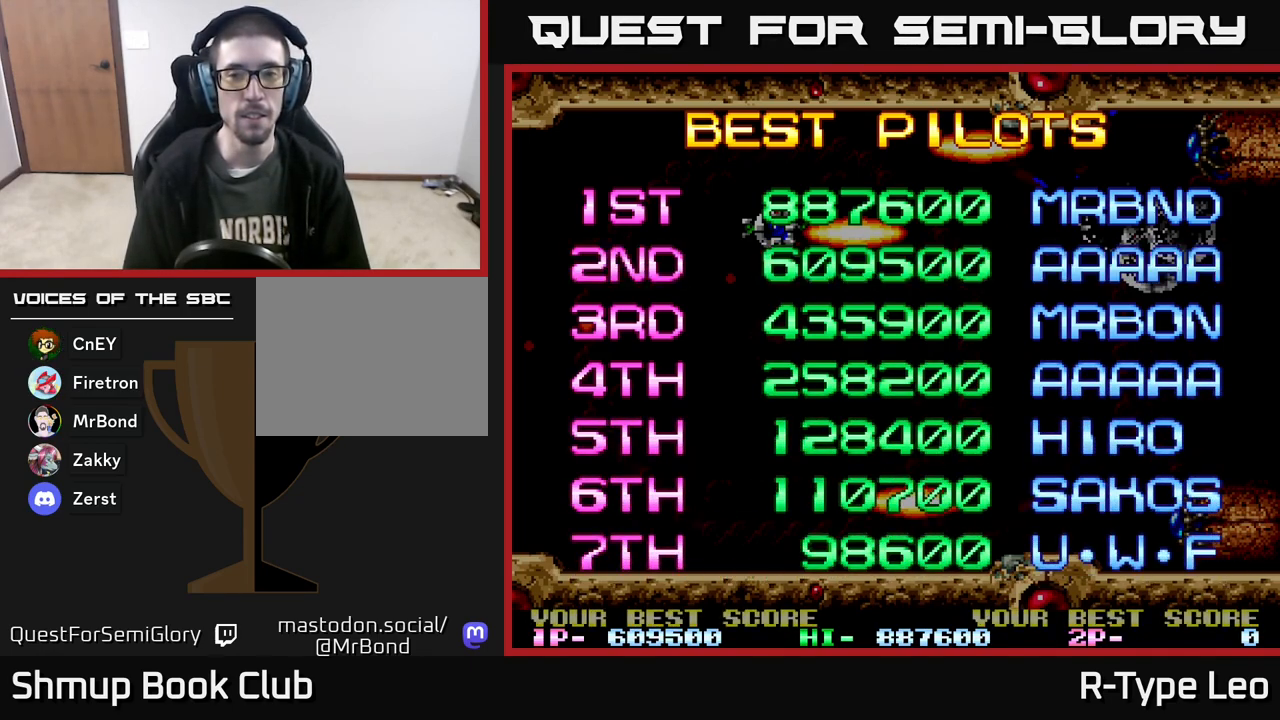
{"buttons": ["R2"], "events": []}
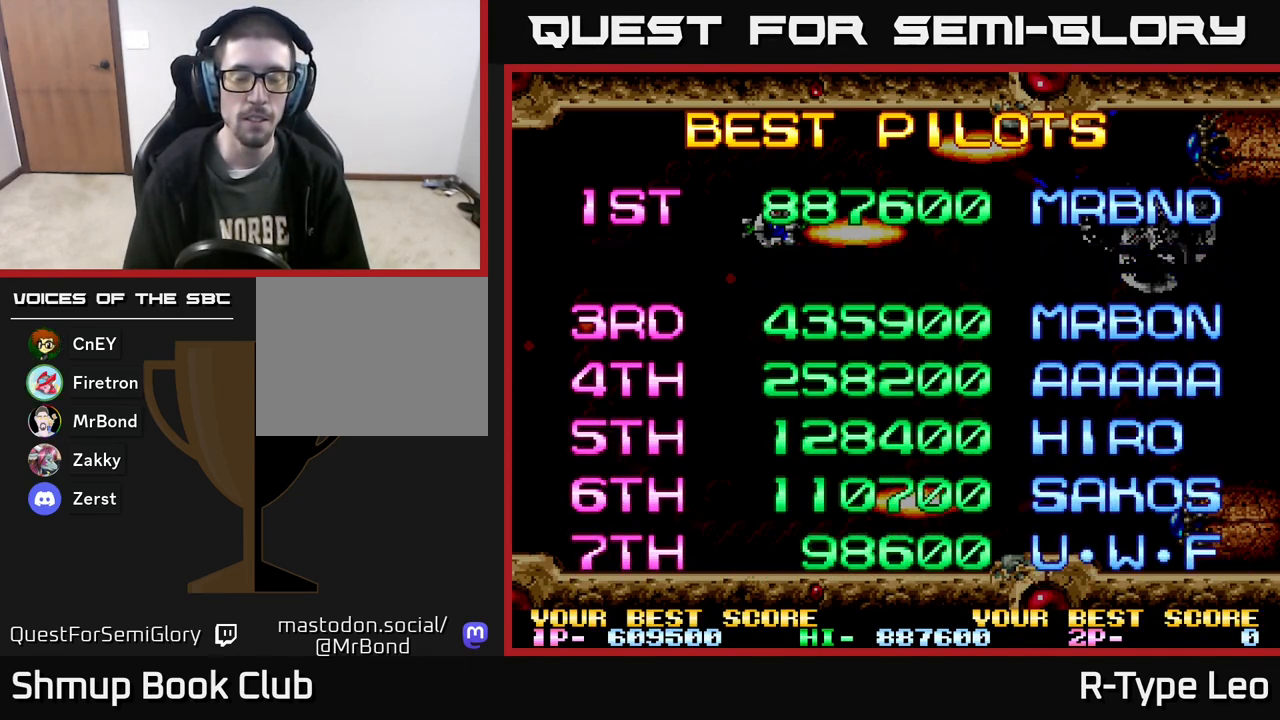
{"buttons": ["R2"], "events": []}
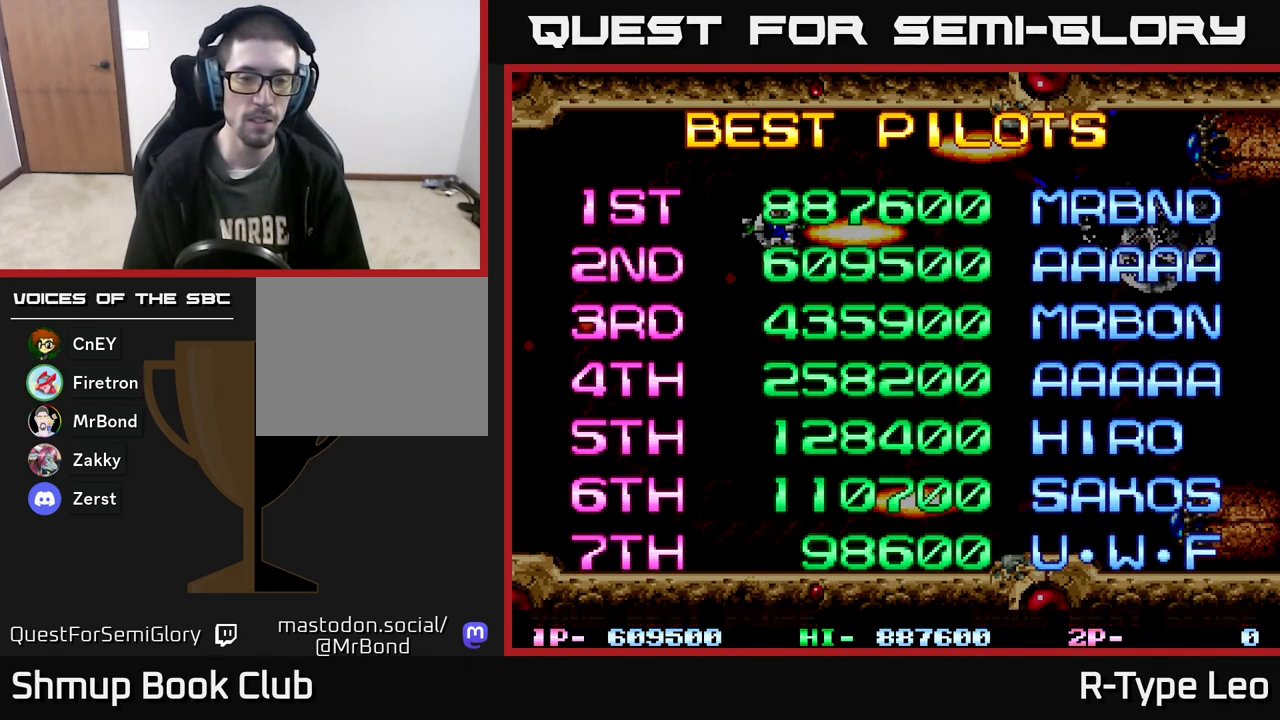
{"buttons": [], "events": [[167, "R2", "up"], [250, "R2", "down"], [483, "R2", "up"]]}
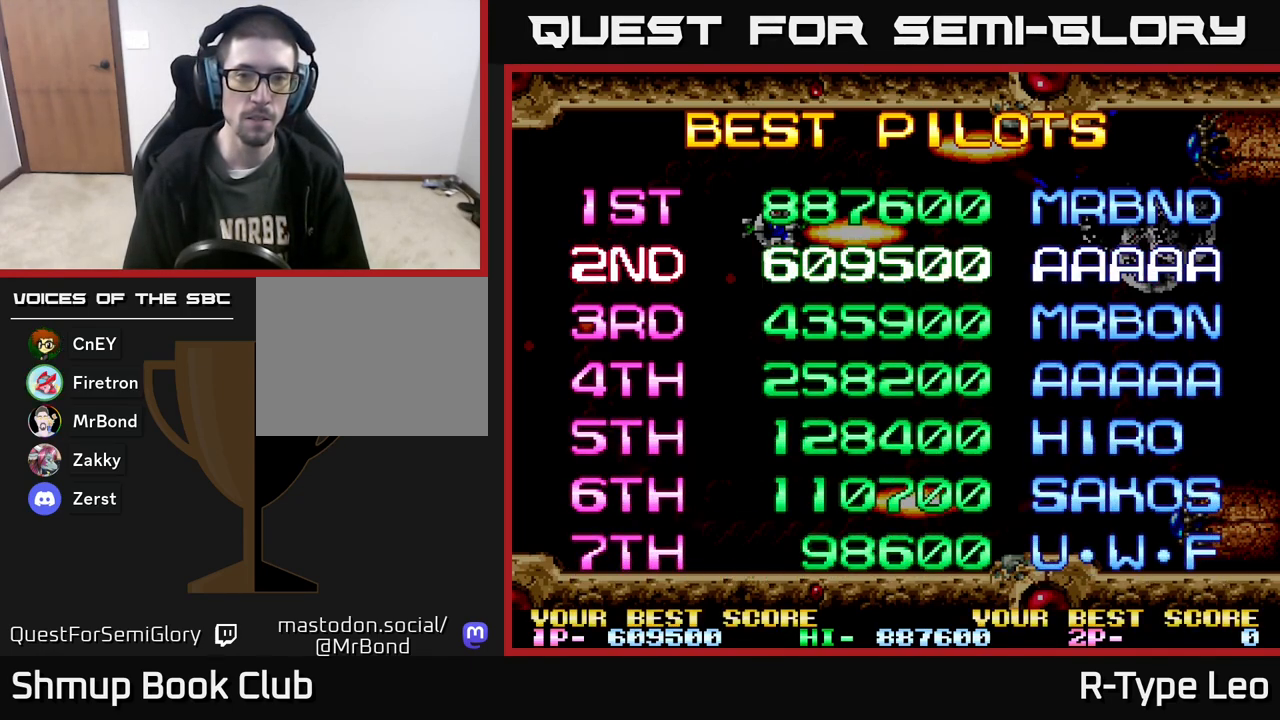
{"buttons": [], "events": [[17, "SELECT", "down"], [150, "SELECT", "up"]]}
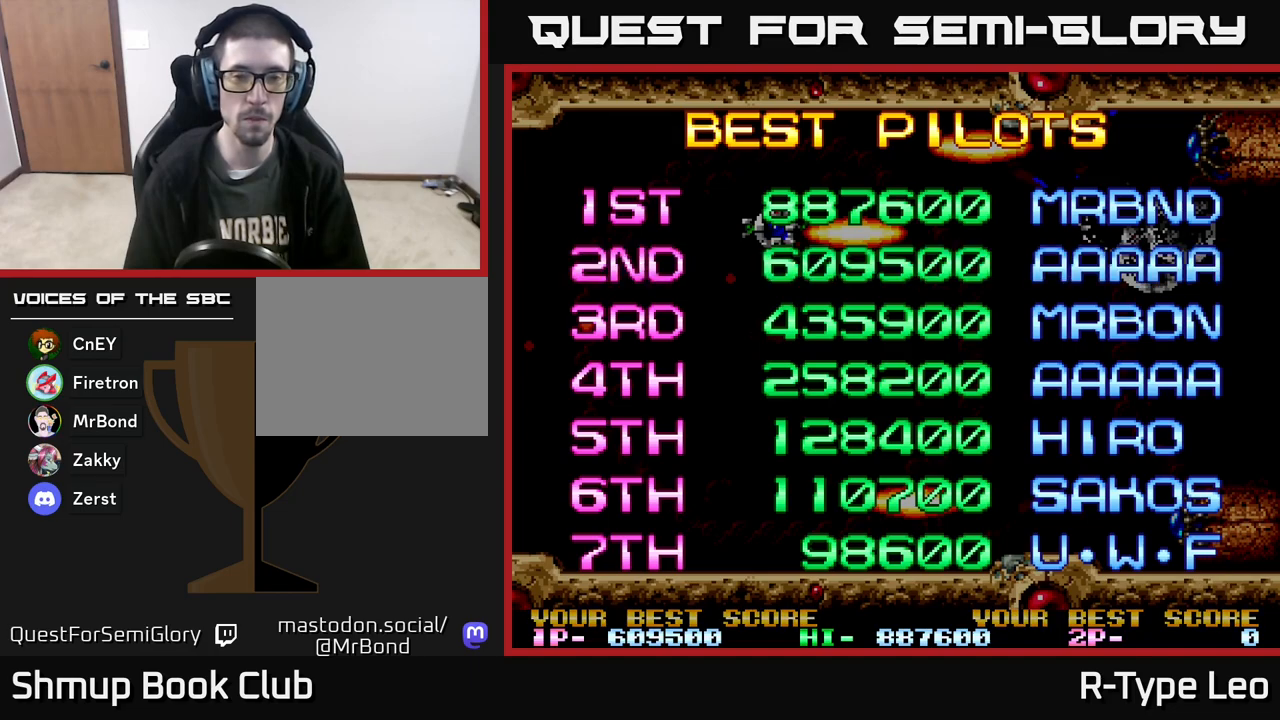
{"buttons": [], "events": [[117, "START", "down"], [300, "START", "up"]]}
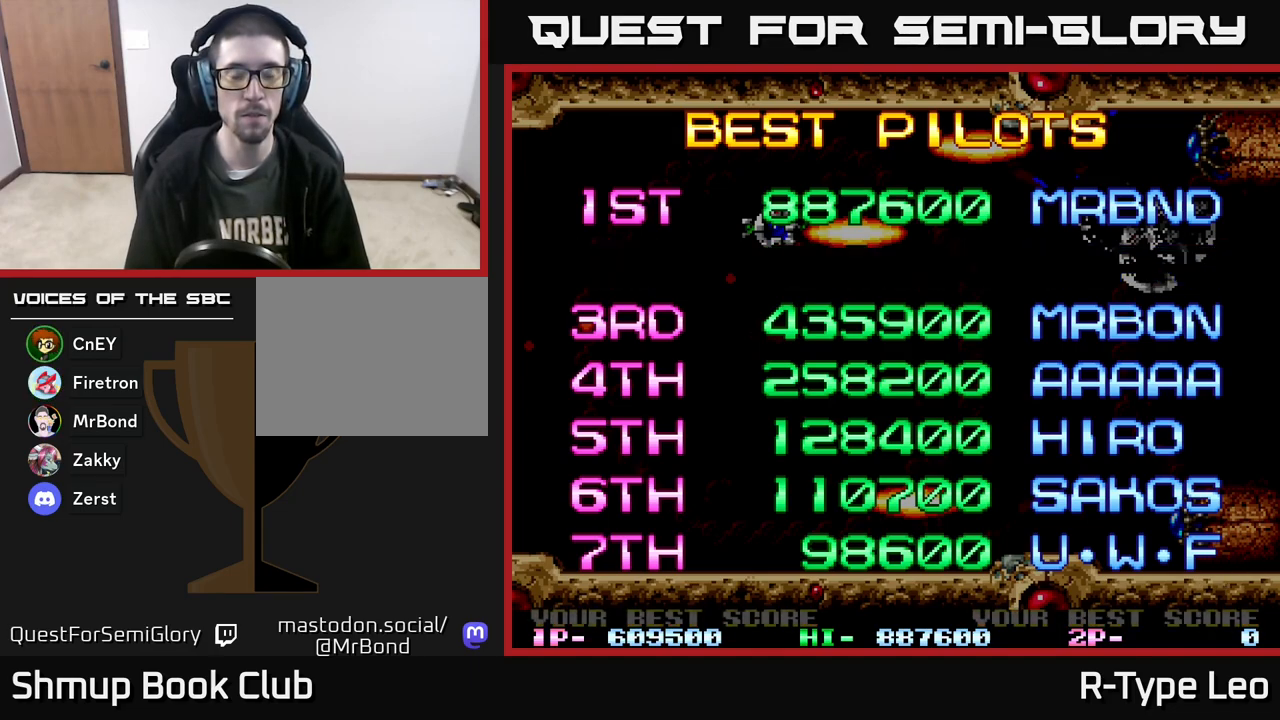
{"buttons": ["R2"], "events": [[300, "R2", "down"]]}
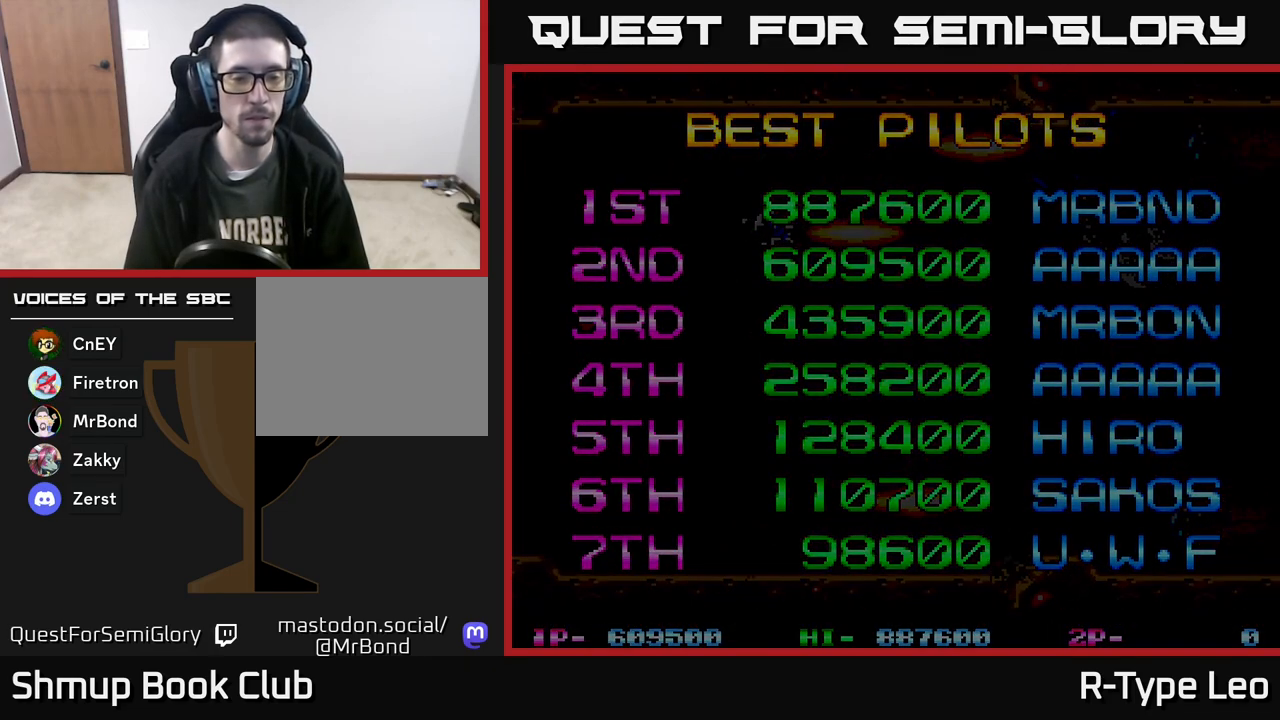
{"buttons": ["START"], "events": [[383, "START", "down"], [483, "R2", "up"]]}
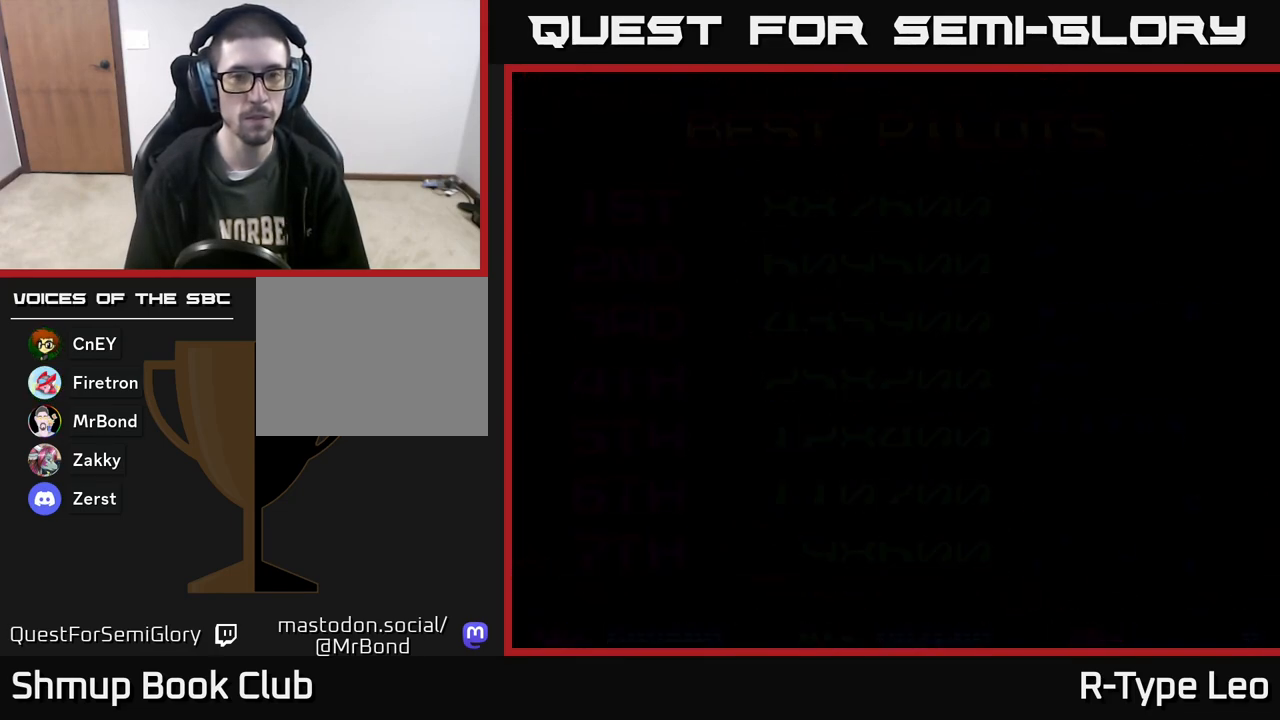
{"buttons": [], "events": [[33, "START", "up"], [133, "START", "down"], [183, "START", "up"], [283, "START", "down"], [367, "START", "up"]]}
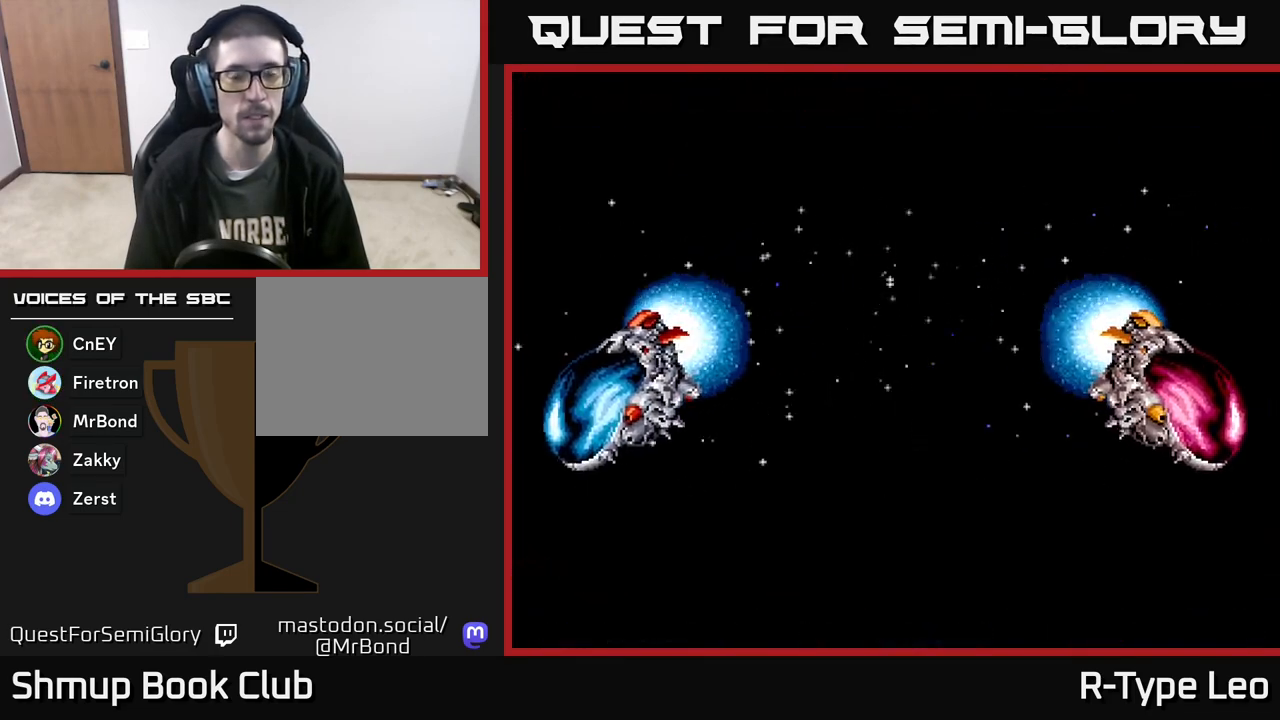
{"buttons": ["START"], "events": [[367, "START", "down"]]}
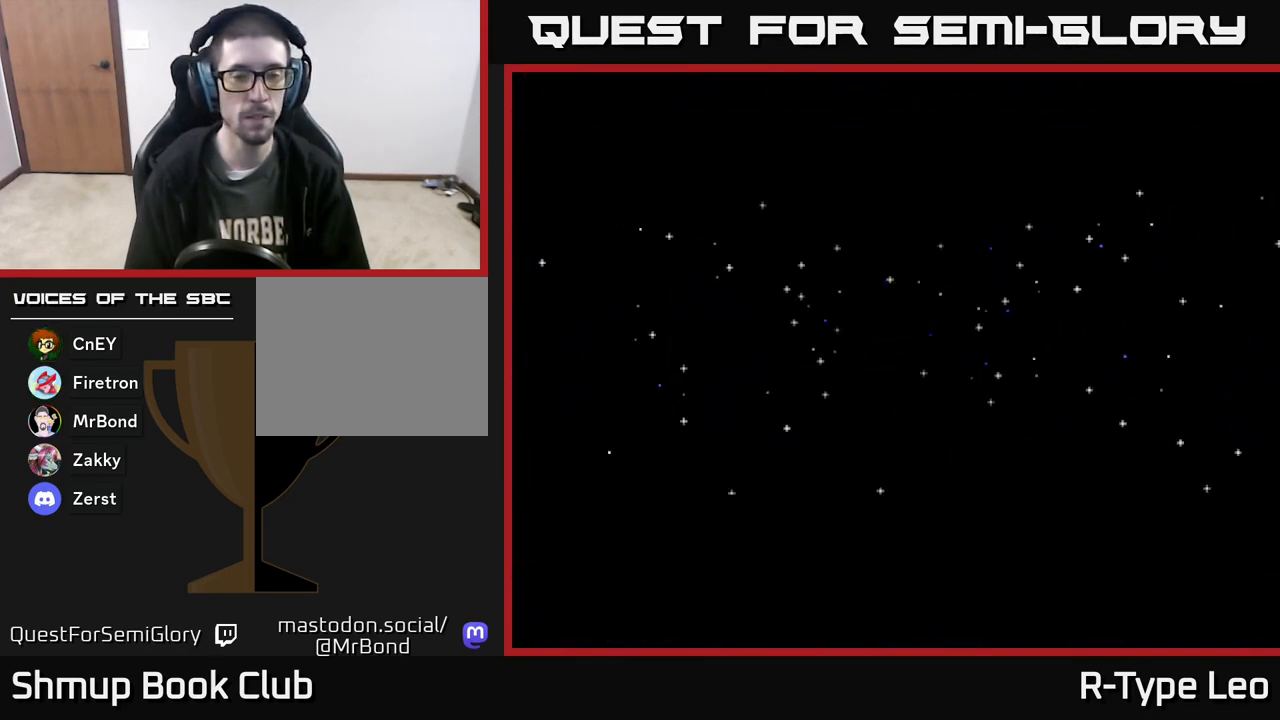
{"buttons": [], "events": [[33, "START", "up"], [333, "START", "down"], [467, "START", "up"]]}
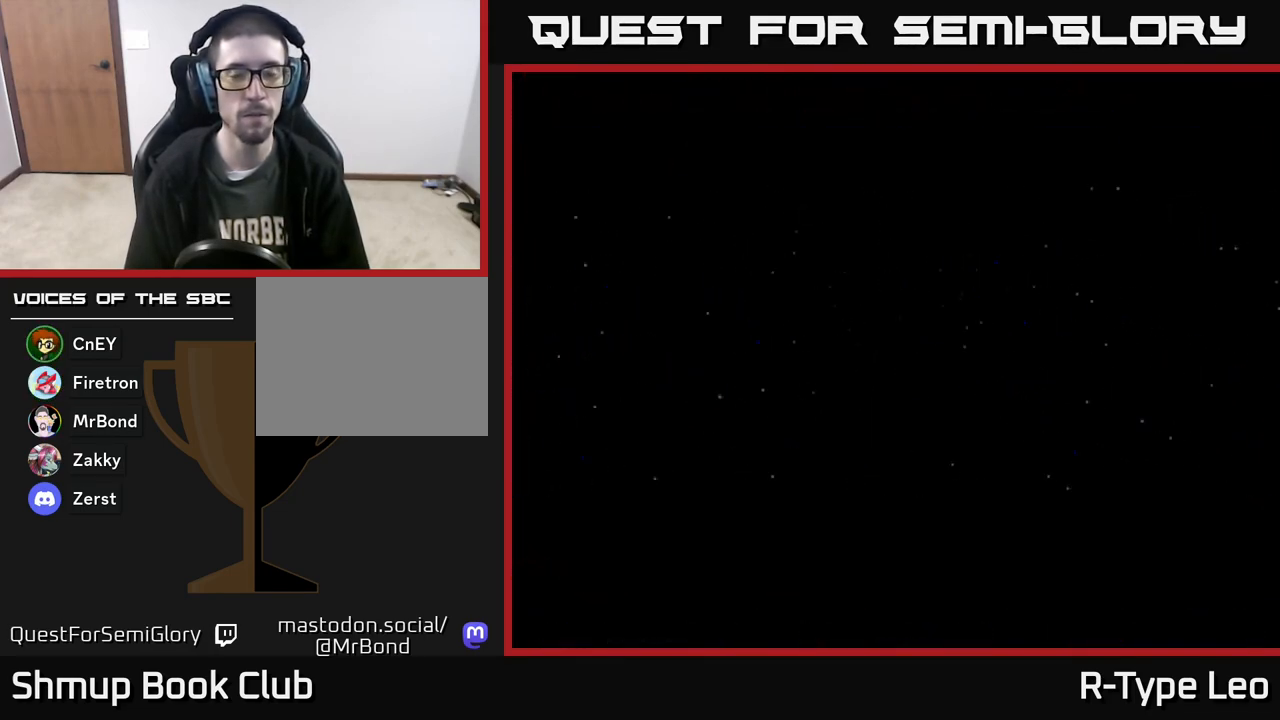
{"buttons": ["R2"], "events": [[200, "R2", "down"]]}
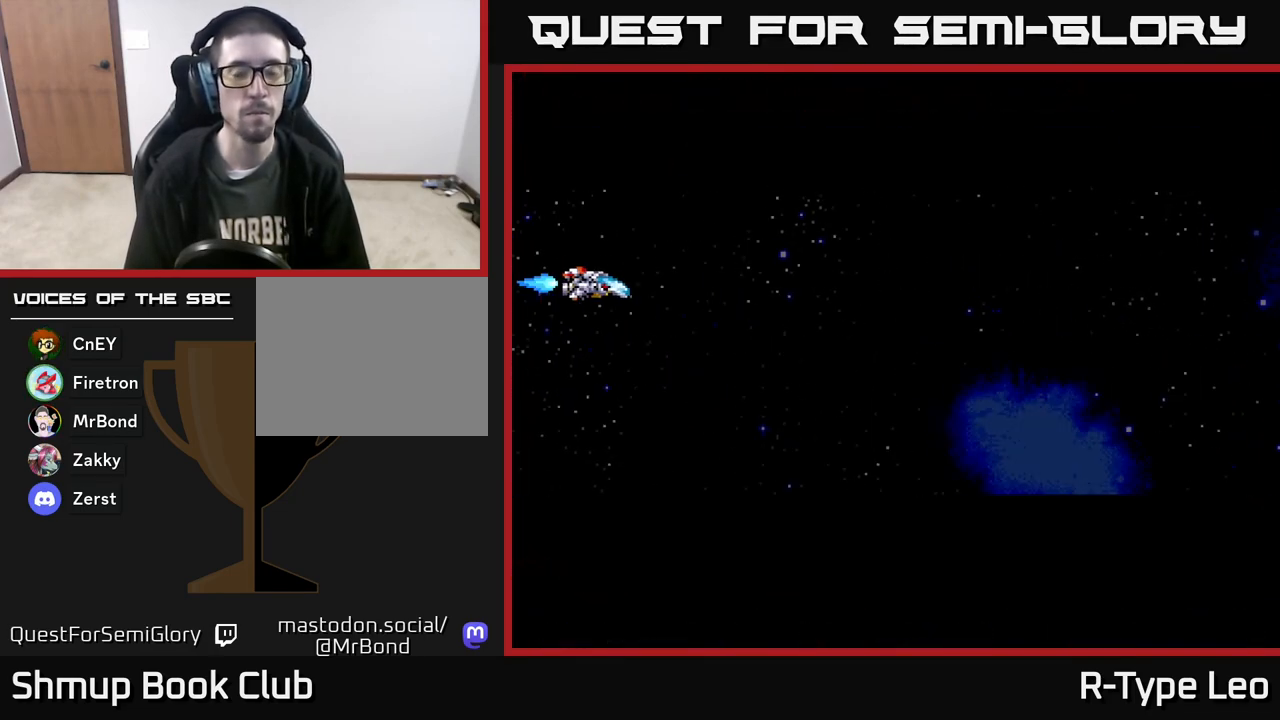
{"buttons": ["R2"], "events": [[283, "R2", "up"], [467, "R2", "down"]]}
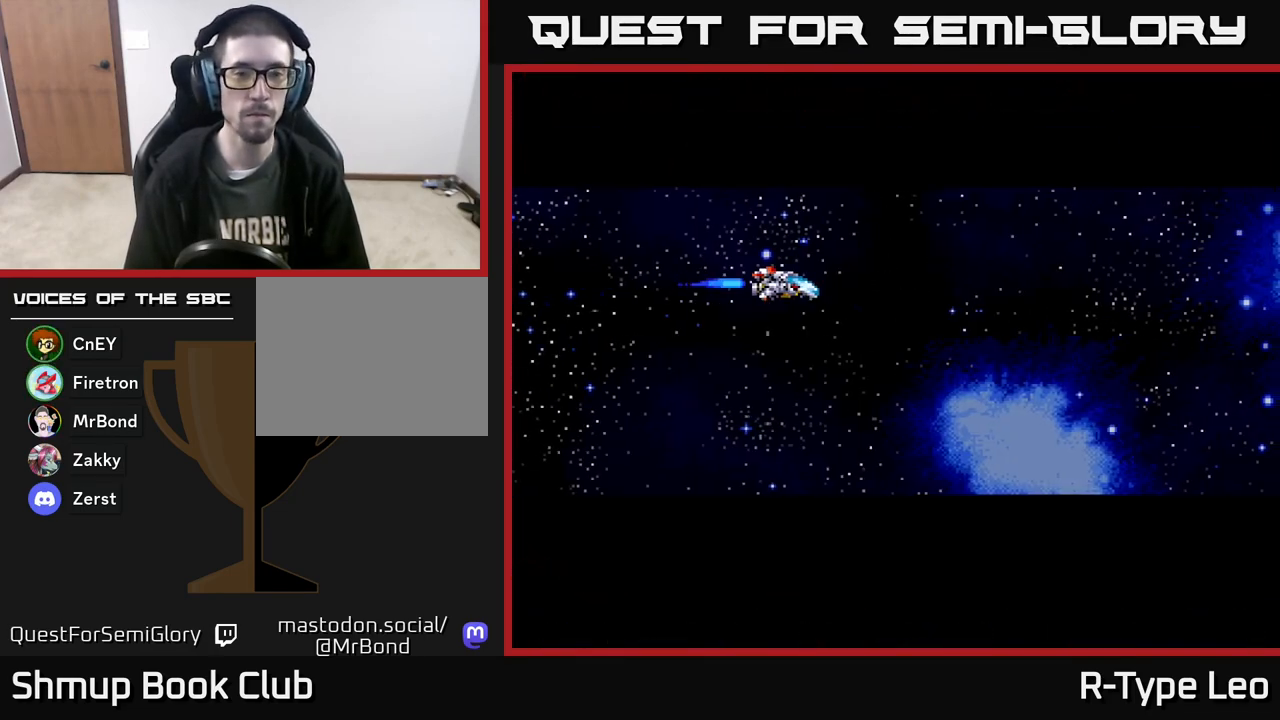
{"buttons": ["R2"], "events": []}
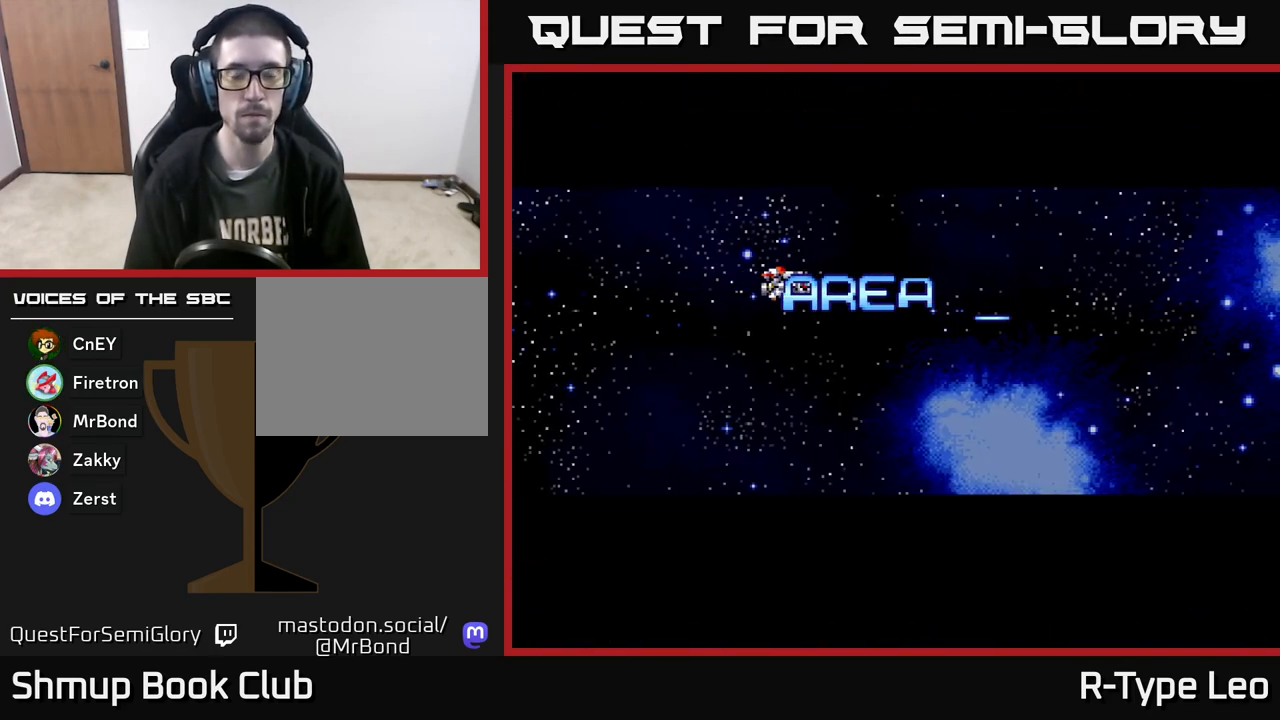
{"buttons": ["R2"], "events": []}
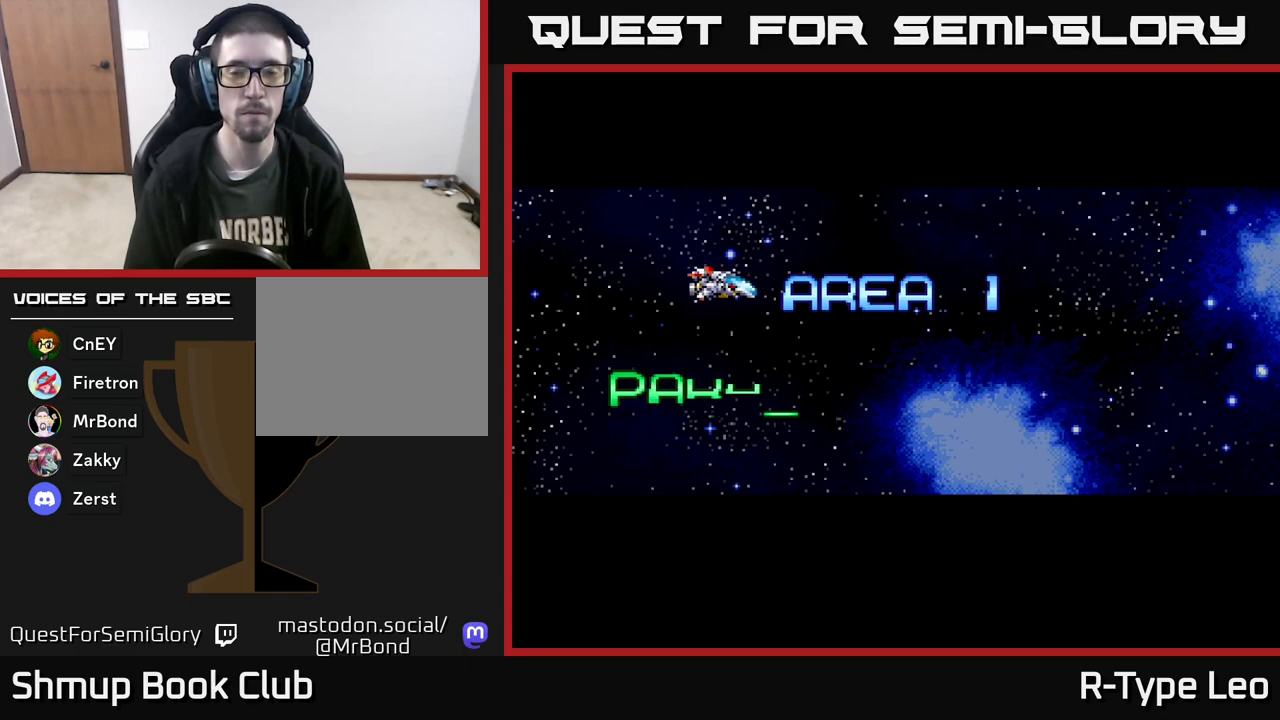
{"buttons": ["R2"], "events": []}
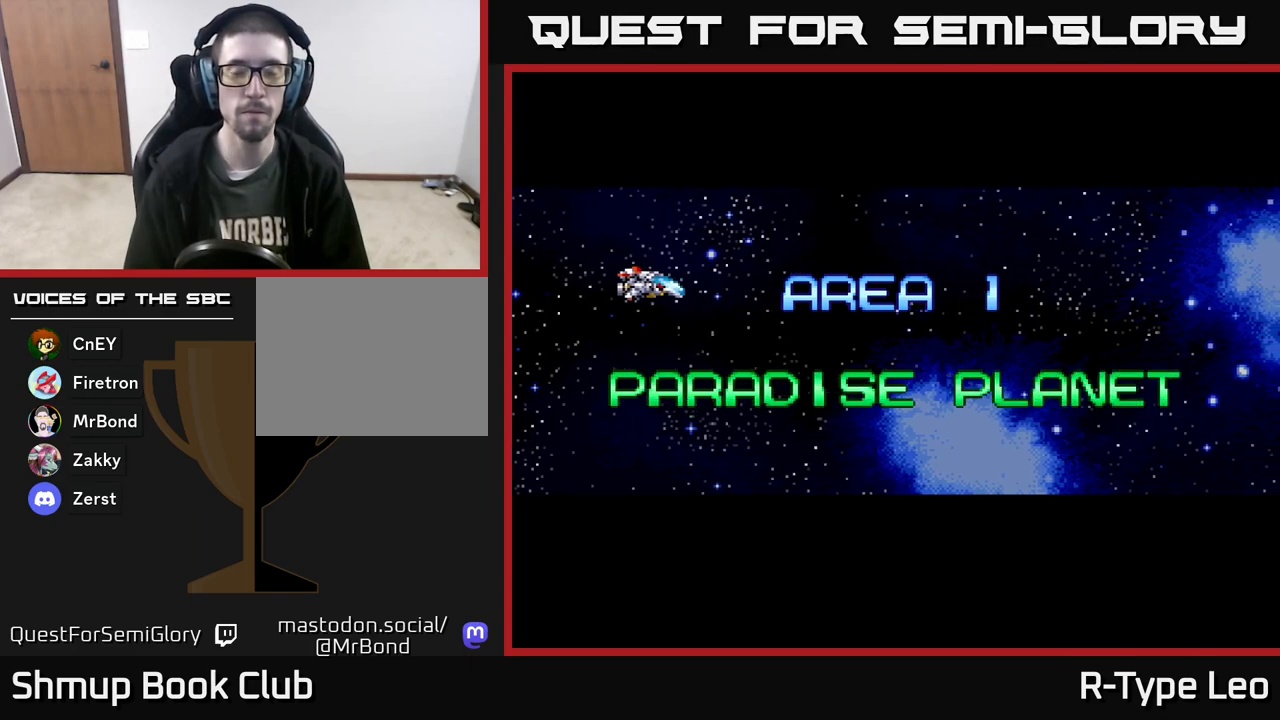
{"buttons": ["R2"], "events": []}
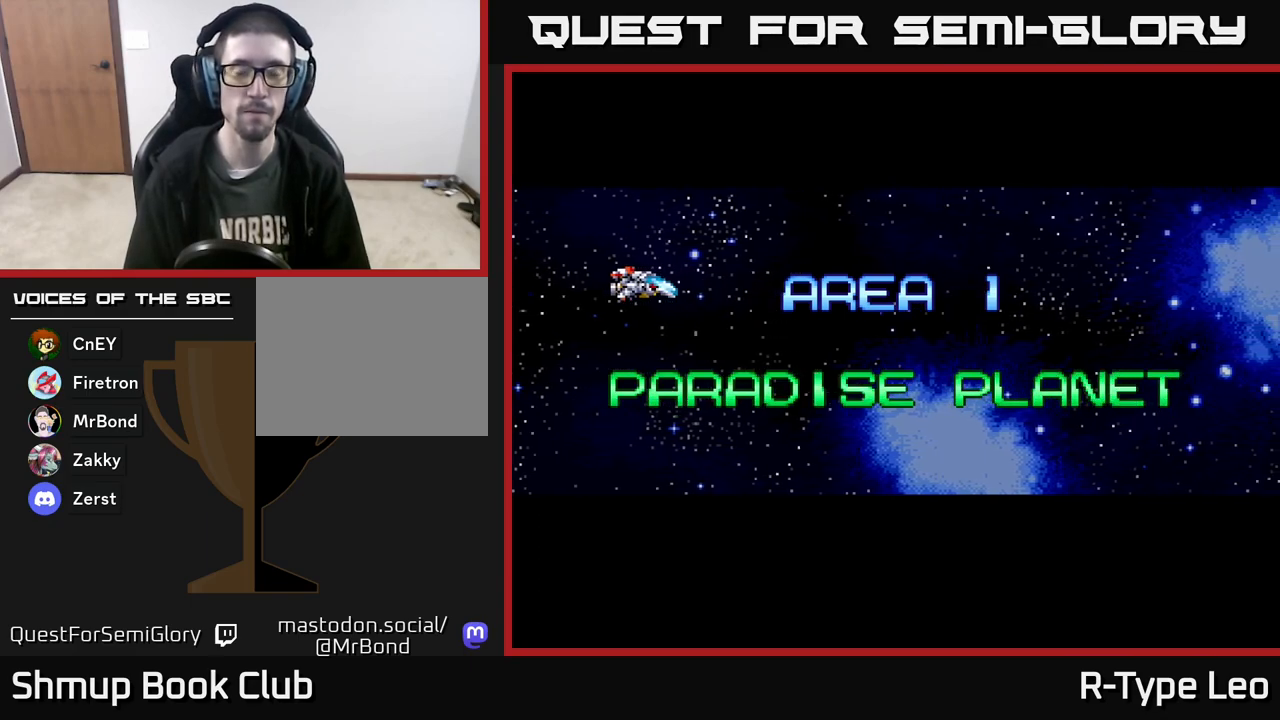
{"buttons": ["R2"], "events": []}
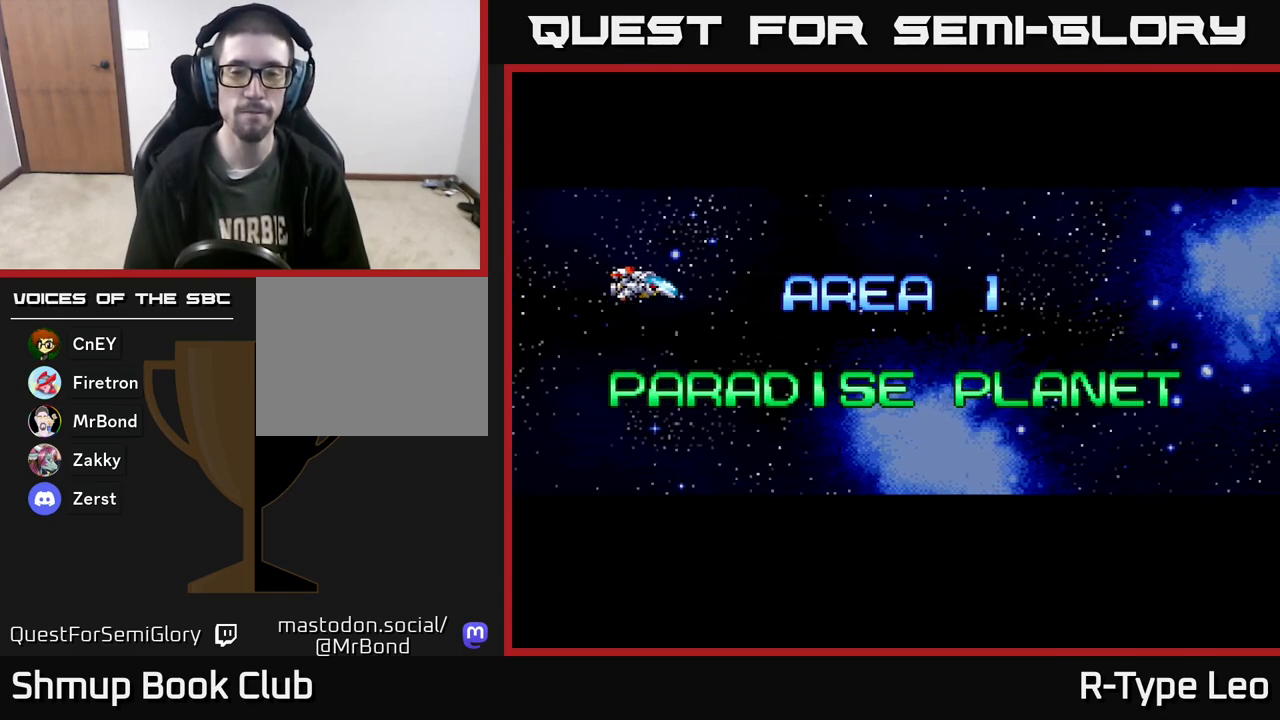
{"buttons": ["R2"], "events": []}
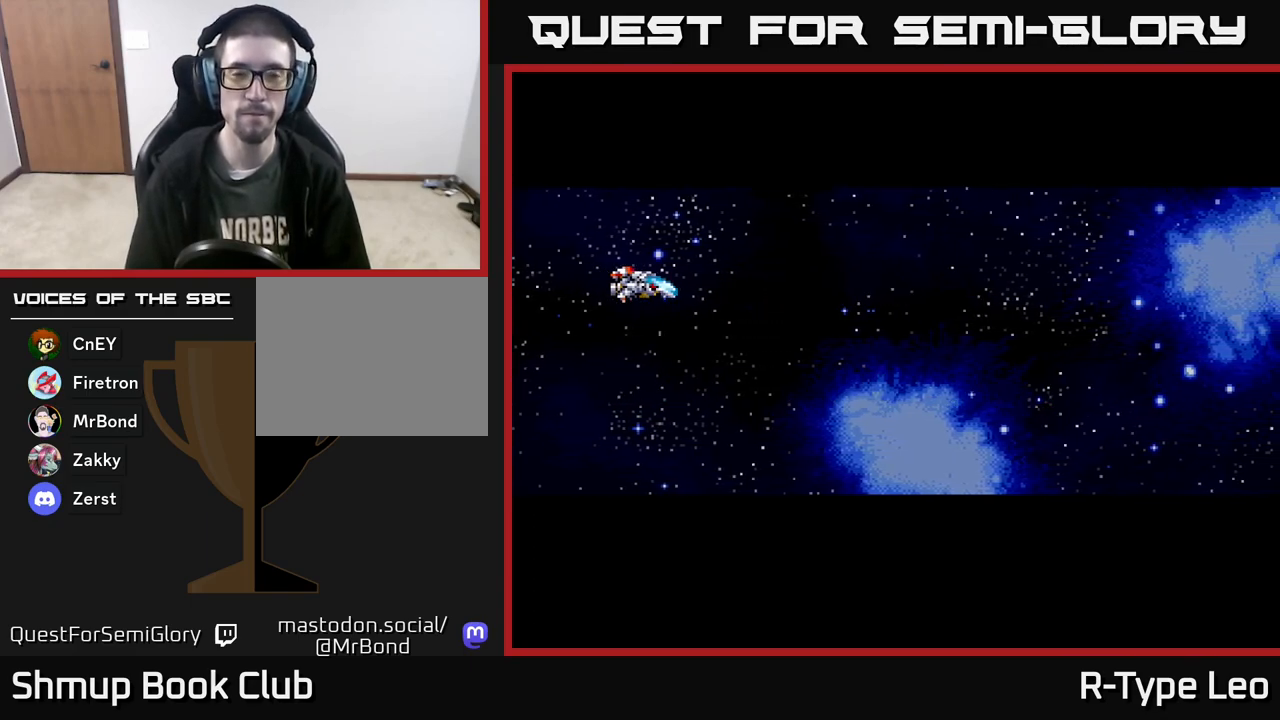
{"buttons": ["R2", "DPAD_DOWN"], "events": [[117, "R2", "up"], [283, "R2", "down"], [350, "DPAD_DOWN", "down"]]}
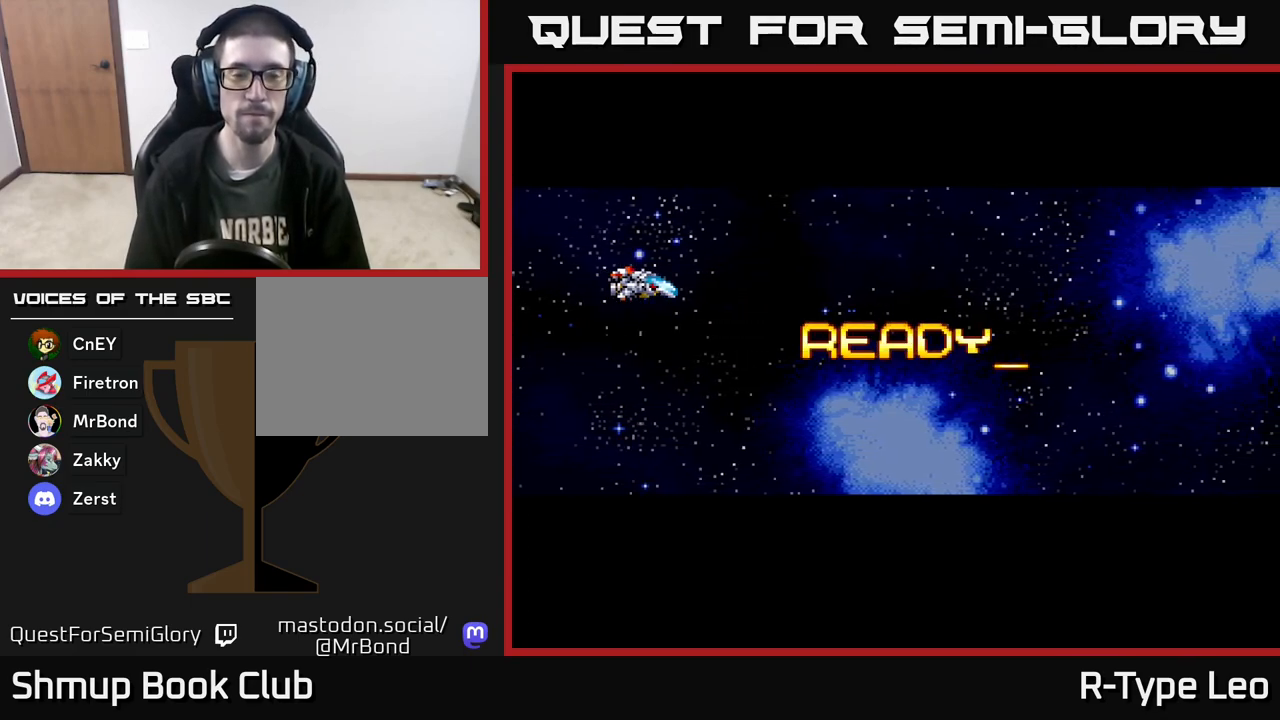
{"buttons": ["R2"], "events": [[67, "DPAD_RIGHT", "down"], [183, "DPAD_DOWN", "up"], [233, "DPAD_RIGHT", "up"]]}